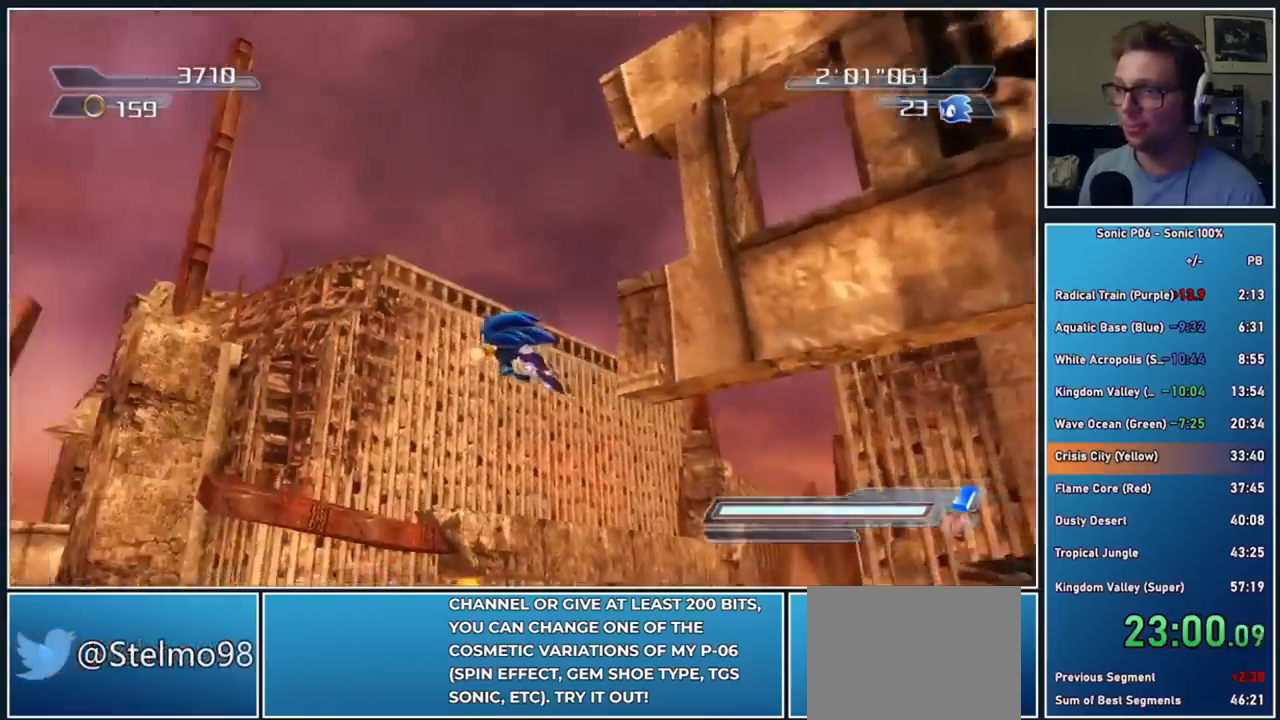
Gameplay with a controller (Xbox layout); each line is a JSON object with the inputs held at the frame after it. "button_events" lists button changes between this image and that frame as [ms after this image, input, new state], when the widget could be followed in between (sticks are given only as held states).
{"buttons": [], "left_stick": "up", "right_stick": "center", "button_events": []}
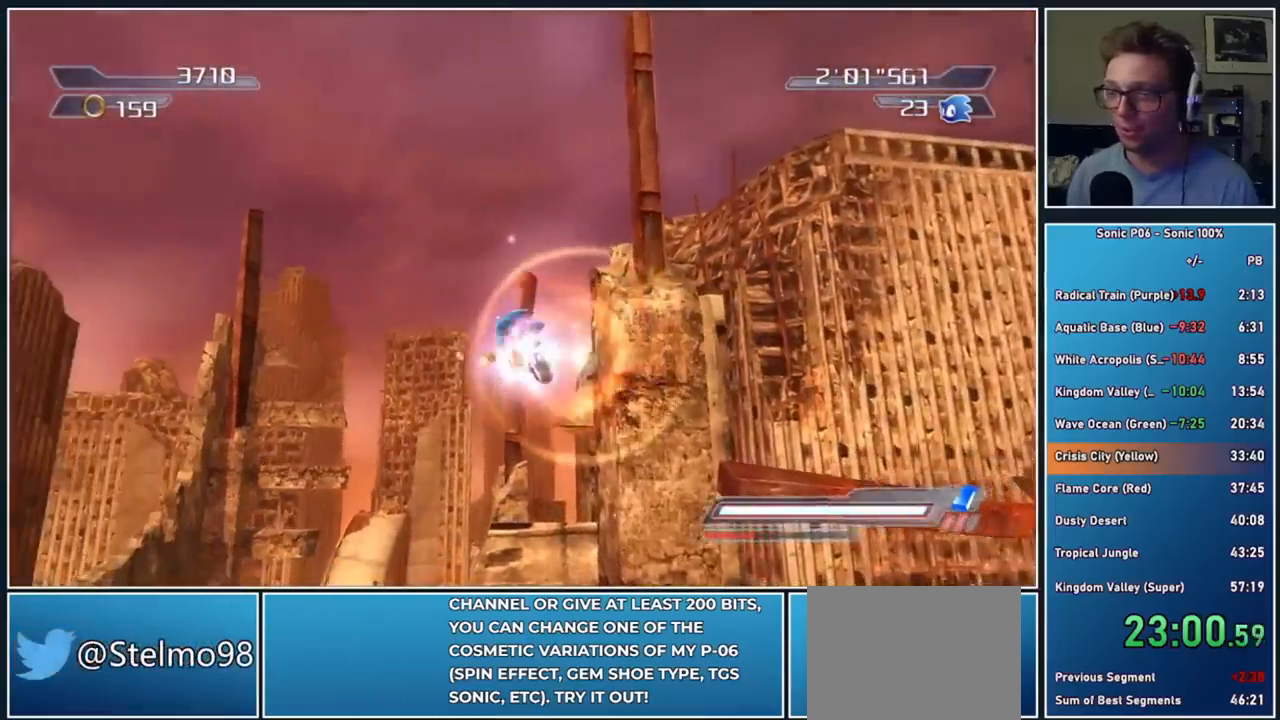
{"buttons": [], "left_stick": "up", "right_stick": "down-left", "button_events": []}
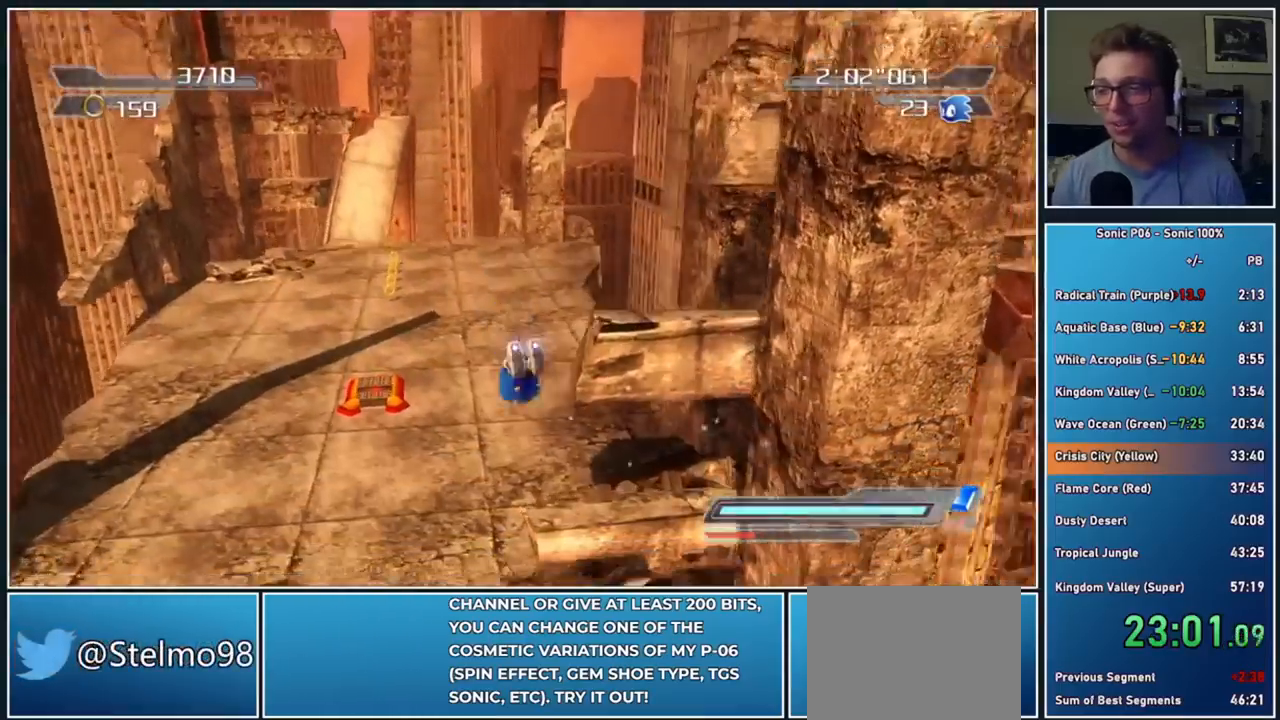
{"buttons": [], "left_stick": "up", "right_stick": "center", "button_events": []}
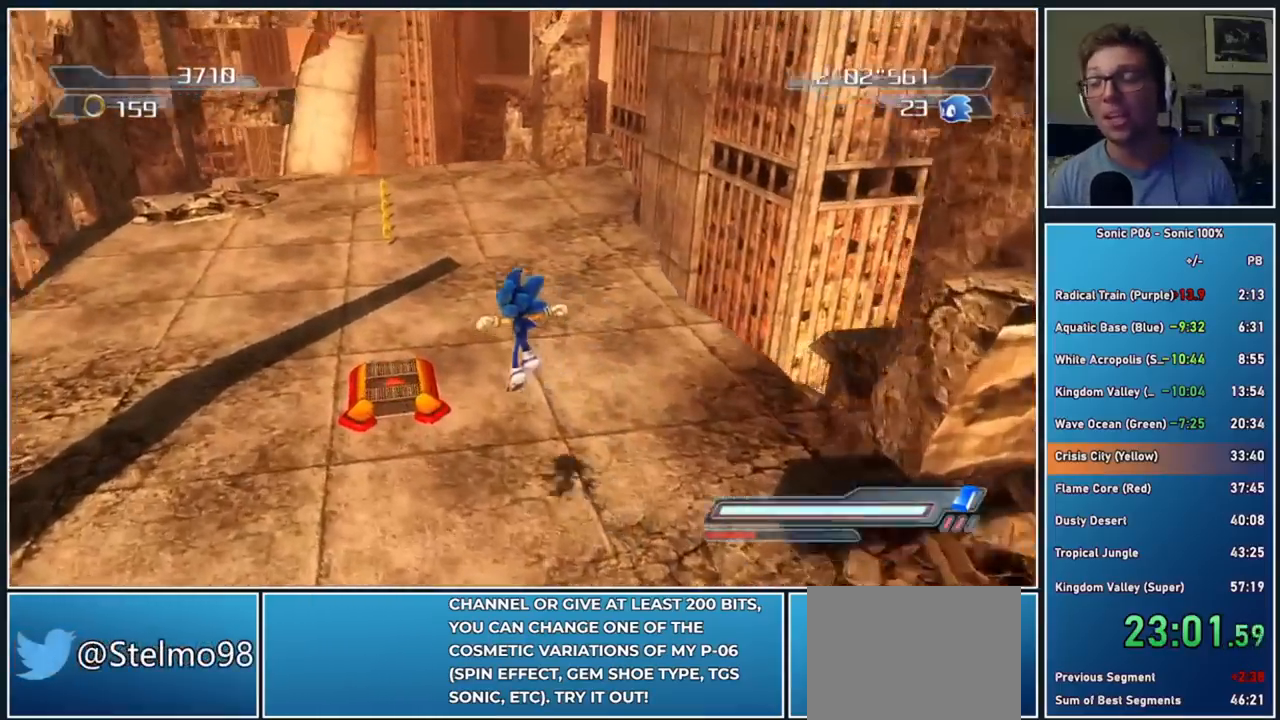
{"buttons": ["X"], "left_stick": "up", "right_stick": "center", "button_events": [[267, "X", "down"], [383, "X", "up"], [450, "X", "down"]]}
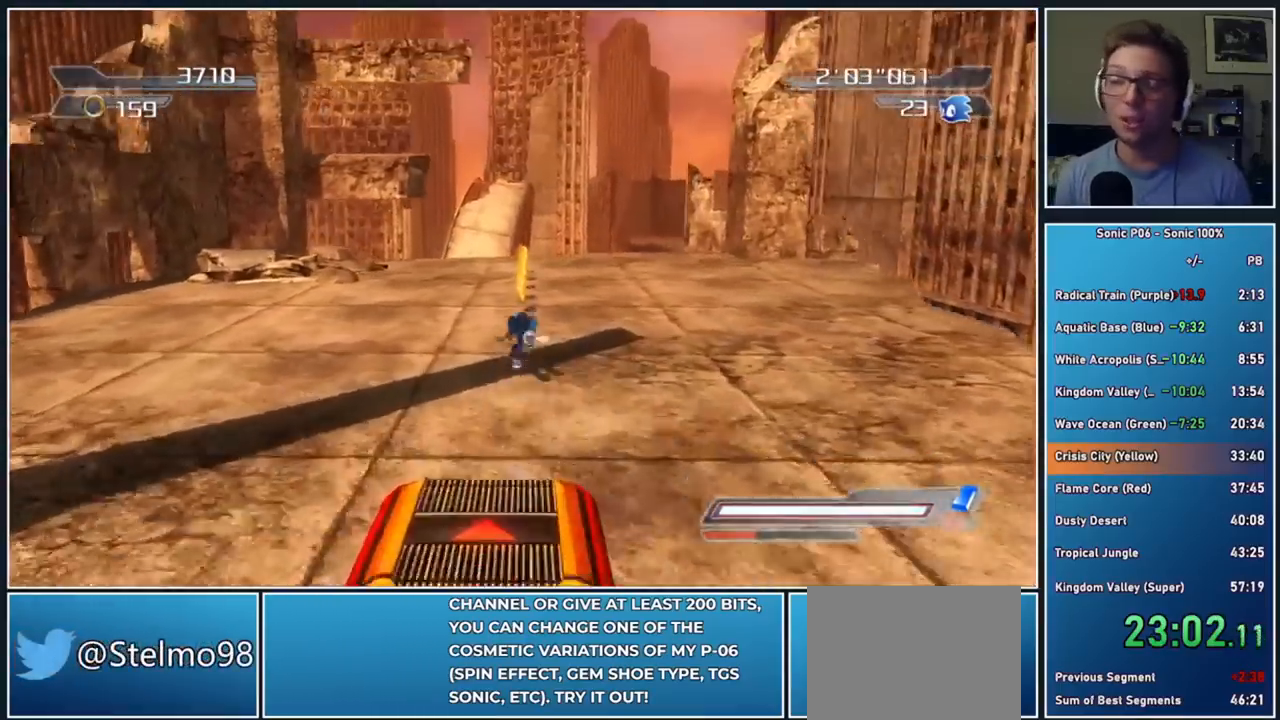
{"buttons": ["X"], "left_stick": "up", "right_stick": "center", "button_events": [[50, "X", "up"], [133, "X", "down"], [217, "X", "up"], [300, "X", "down"], [400, "X", "up"], [467, "X", "down"]]}
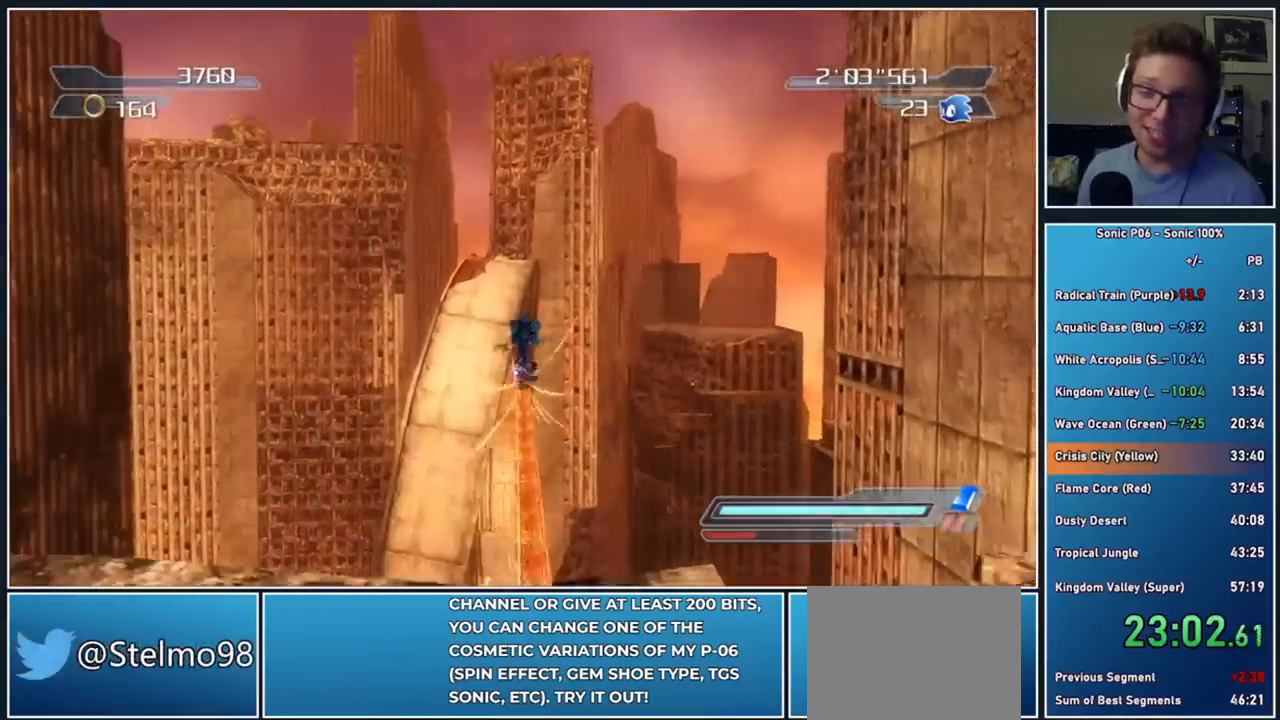
{"buttons": ["X"], "left_stick": "up", "right_stick": "center", "button_events": [[67, "X", "up"], [117, "X", "down"], [250, "X", "up"], [300, "X", "down"], [417, "X", "up"], [467, "X", "down"]]}
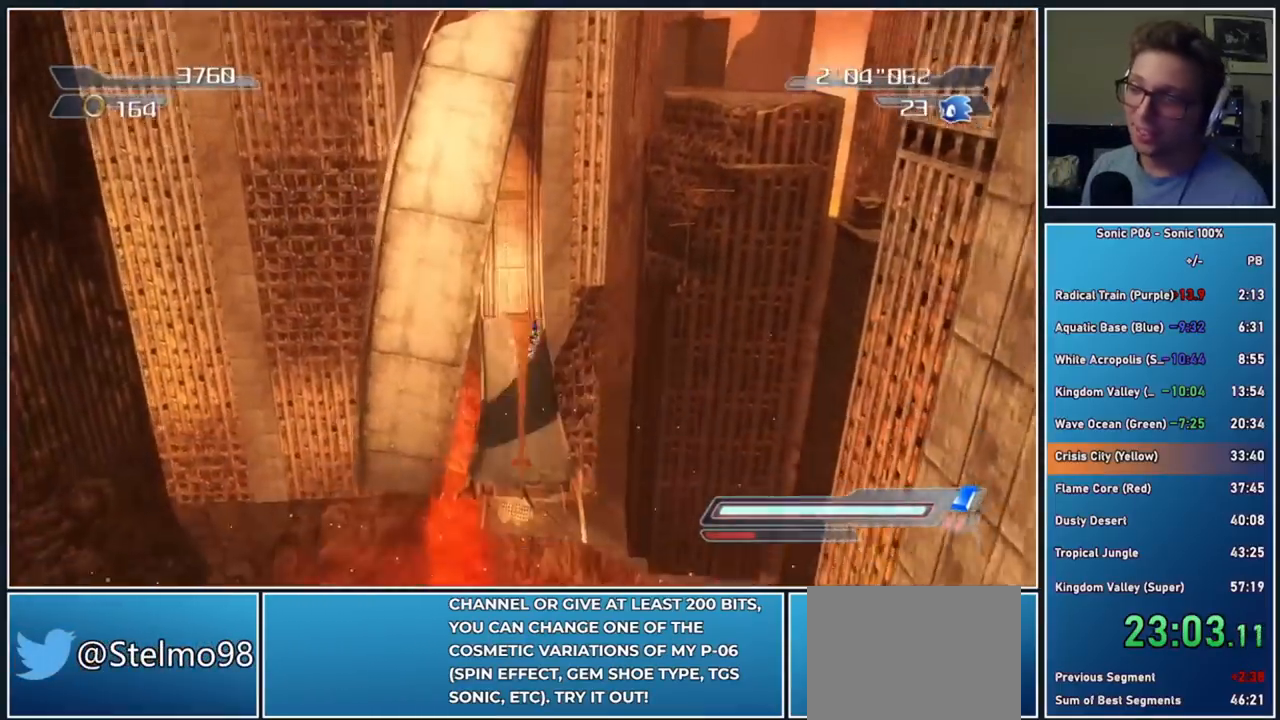
{"buttons": [], "left_stick": "up", "right_stick": "center", "button_events": [[100, "X", "up"]]}